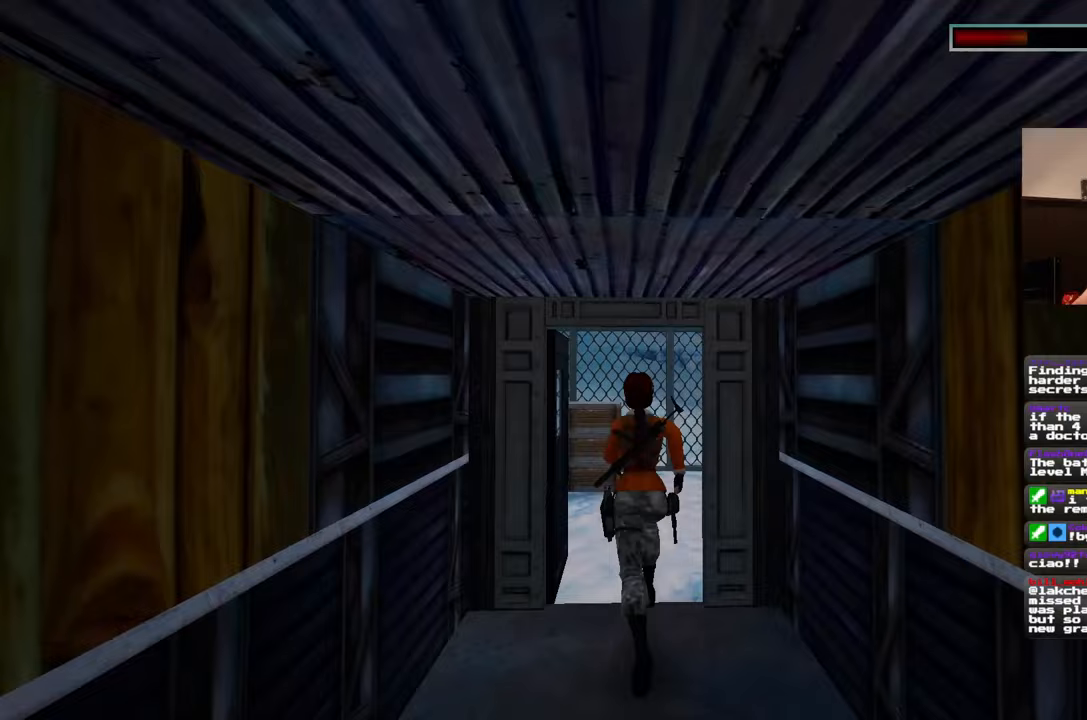
Gameplay with a controller (PlayStation layout); each line is a JSON object with the inputs held at the frame after it (dt_ms = milliseconds from this image to that frame). "events" lists button and stick changes between this image and that frame as [ms after this image, input, new state], when the widget could be followed in between. Not read: HOME L2 L3 R2 R3 START.
{"dt_ms": 500, "buttons": [], "left_stick": "up", "right_stick": "center", "events": []}
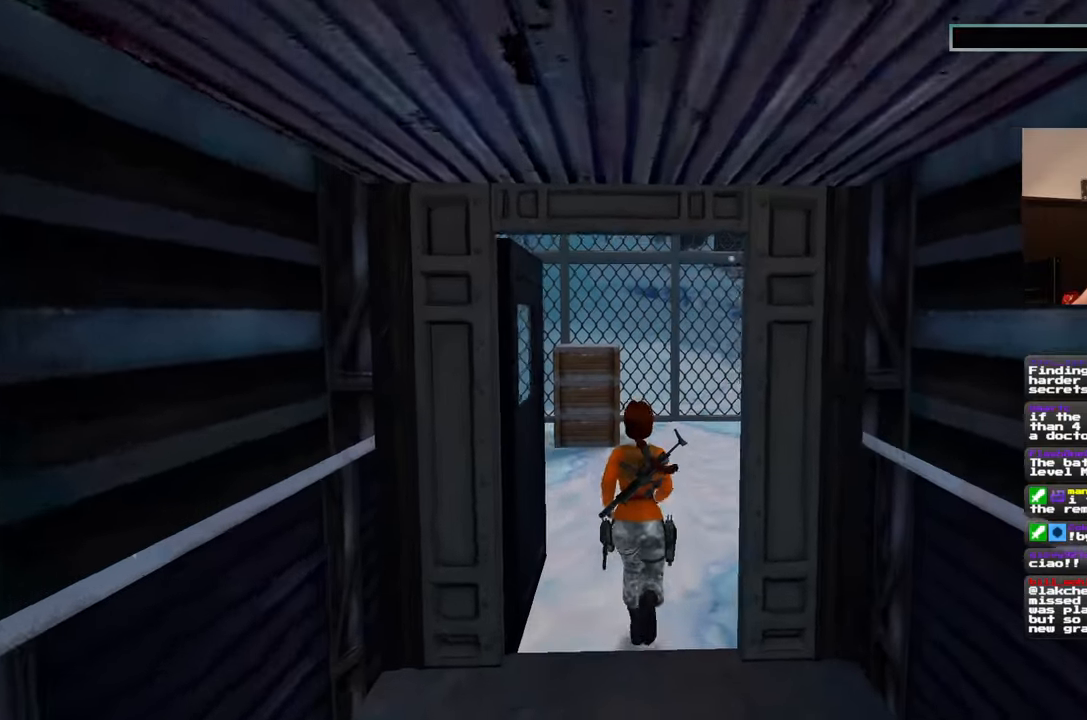
{"dt_ms": 500, "buttons": [], "left_stick": "up", "right_stick": "center", "events": []}
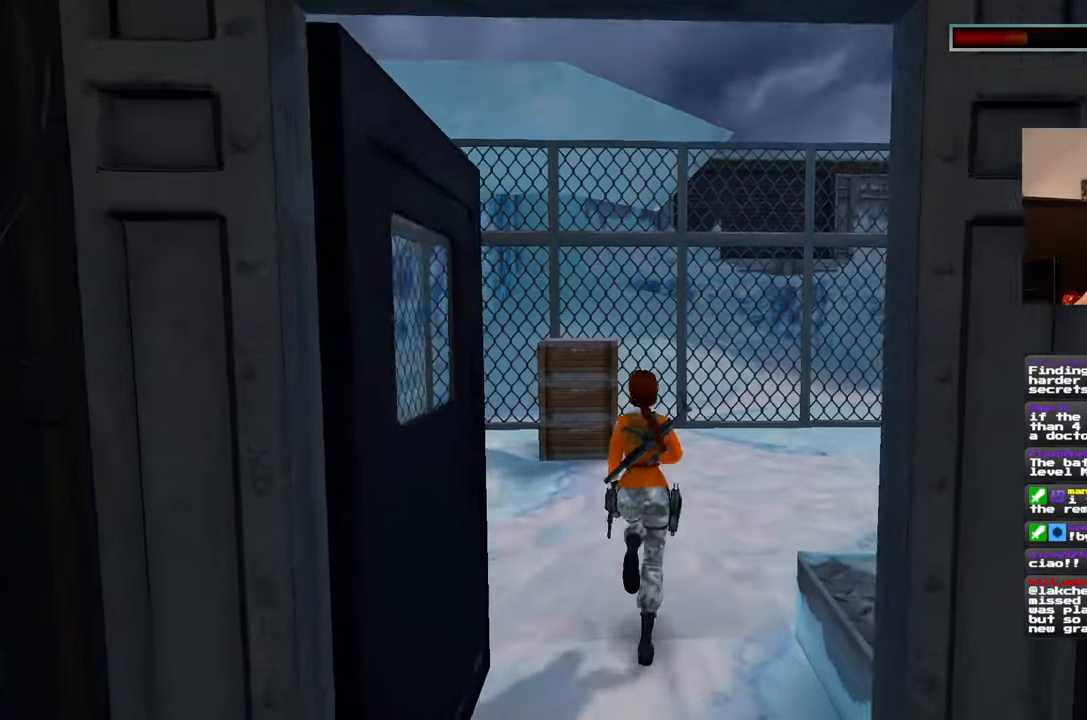
{"dt_ms": 1000, "buttons": [], "left_stick": "center", "right_stick": "down-right", "events": [[267, "left_stick", "center"], [333, "left_stick", "up-right"], [450, "left_stick", "center"], [517, "left_stick", "up-right"], [650, "left_stick", "center"], [817, "left_stick", "up"], [850, "CIRCLE", "down"], [850, "right_stick", "right"], [867, "CIRCLE", "up"], [950, "right_stick", "down-right"], [1000, "left_stick", "center"]]}
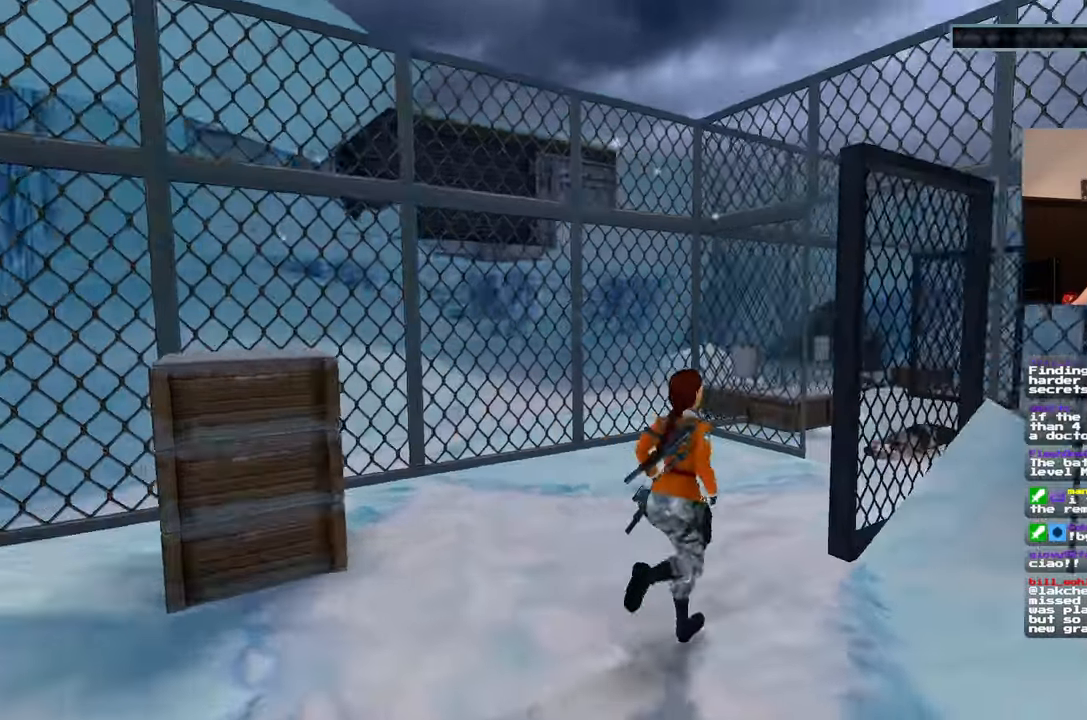
{"dt_ms": 500, "buttons": [], "left_stick": "up", "right_stick": "center", "events": [[67, "left_stick", "up"], [67, "right_stick", "right"], [250, "right_stick", "center"]]}
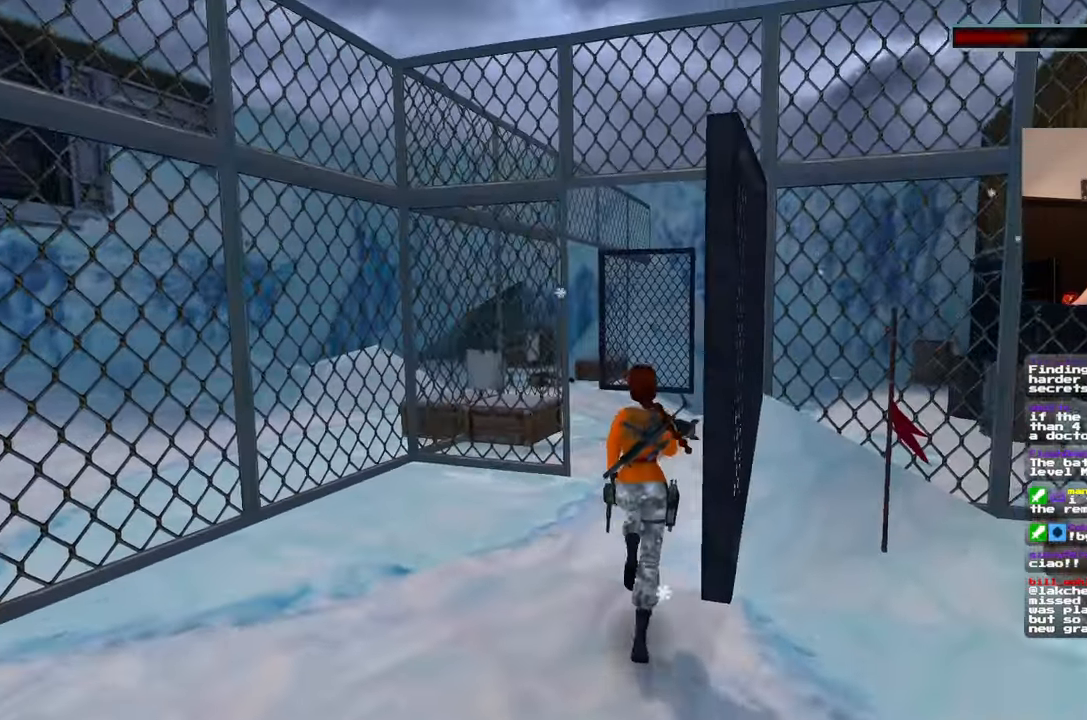
{"dt_ms": 500, "buttons": [], "left_stick": "up", "right_stick": "center", "events": []}
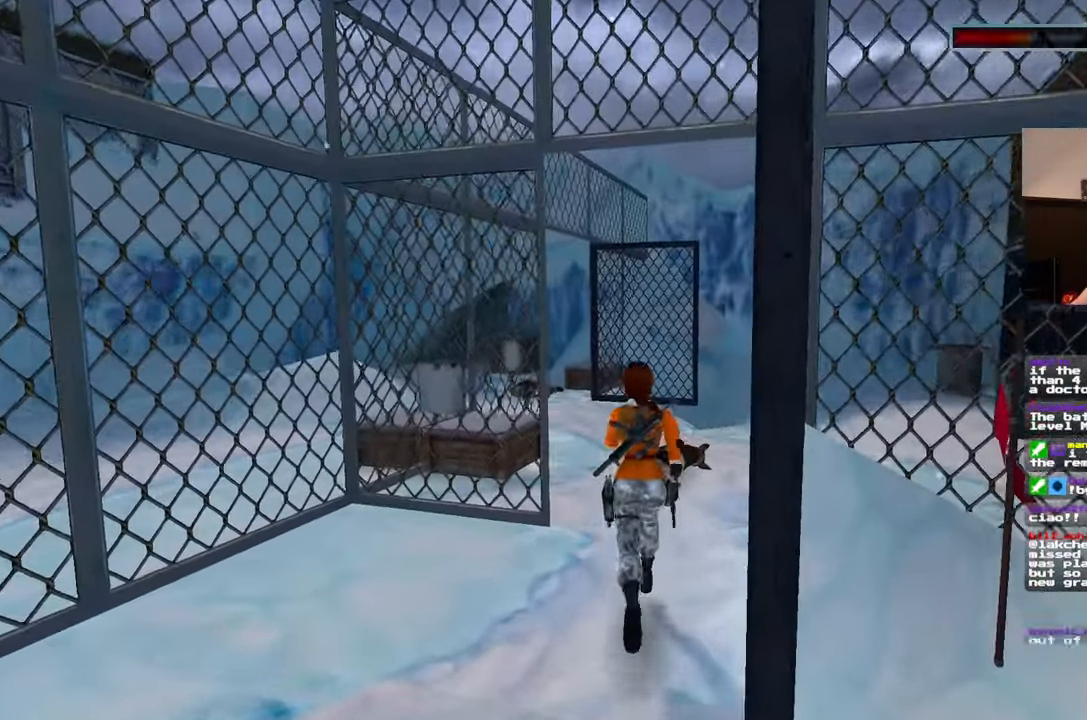
{"dt_ms": 1000, "buttons": [], "left_stick": "up", "right_stick": "center"}